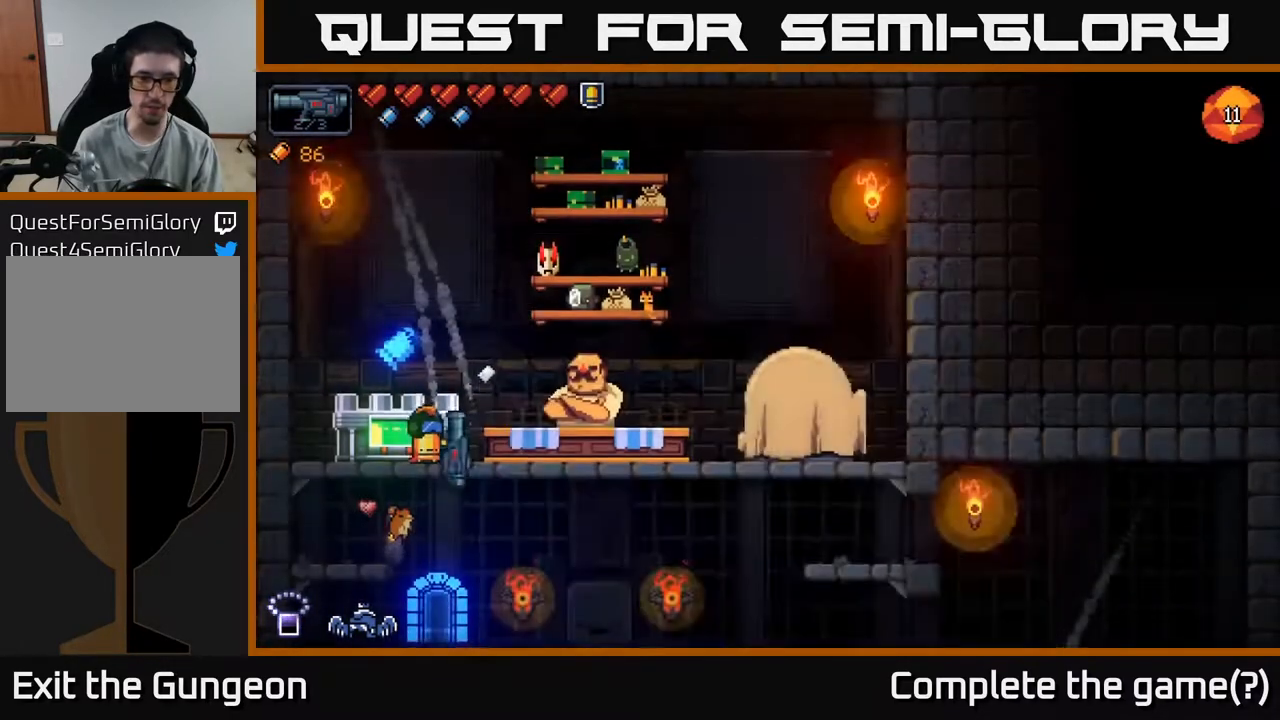
Gameplay with a controller (Xbox layout); each line is a JSON object with the inputs held at the frame after it. "events" lists button and stick changes between this image and that frame as [ms after this image, input, new state], when the widget could be followed in between.
{"buttons": [], "left_stick": "right", "right_stick": "center", "events": [[133, "left_stick", "down-right"], [233, "left_stick", "center"], [367, "left_stick", "right"]]}
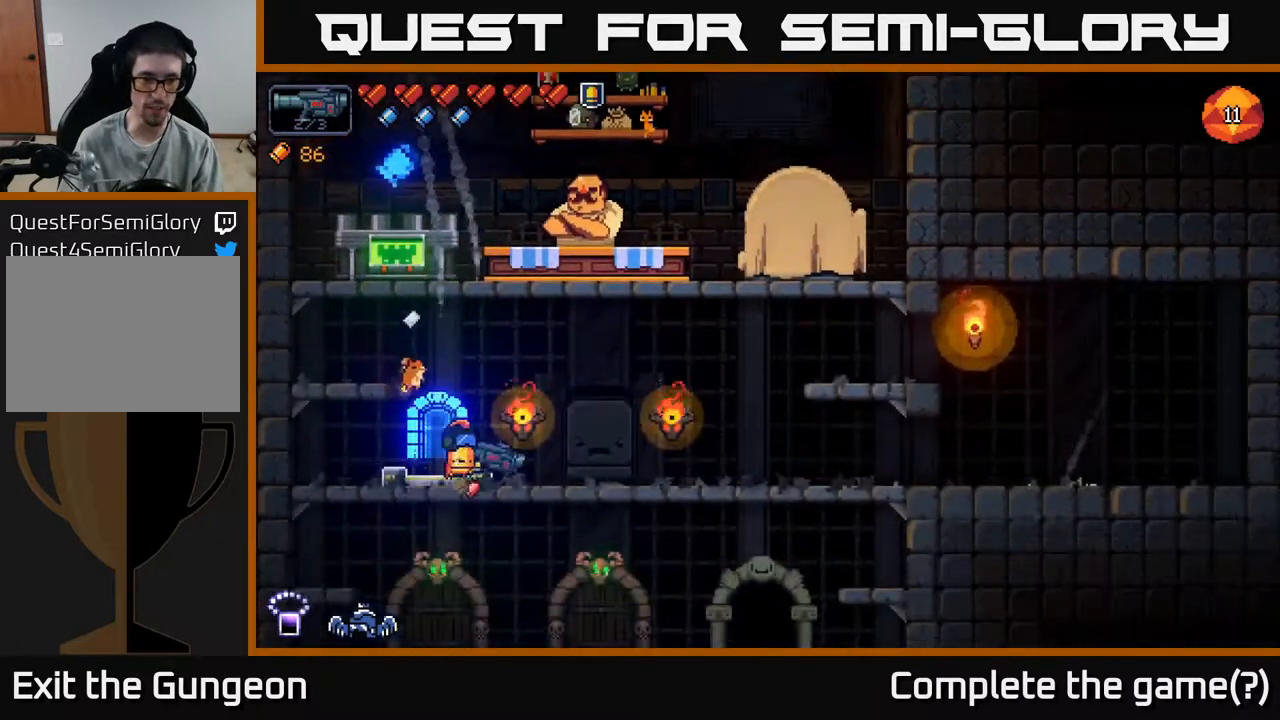
{"buttons": [], "left_stick": "down-right", "right_stick": "center", "events": [[117, "left_stick", "down"], [300, "A", "down"], [350, "A", "up"], [417, "left_stick", "down-right"]]}
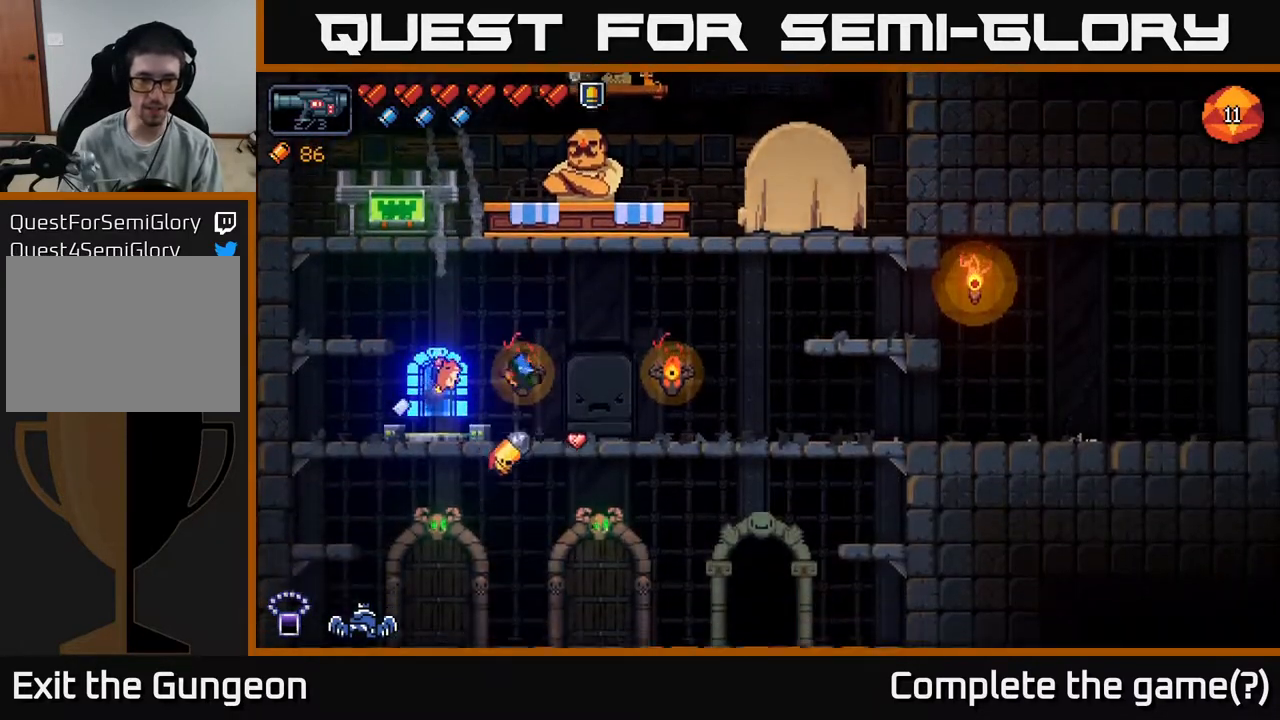
{"buttons": ["A"], "left_stick": "left", "right_stick": "center", "events": [[33, "left_stick", "right"], [217, "left_stick", "left"], [317, "A", "down"]]}
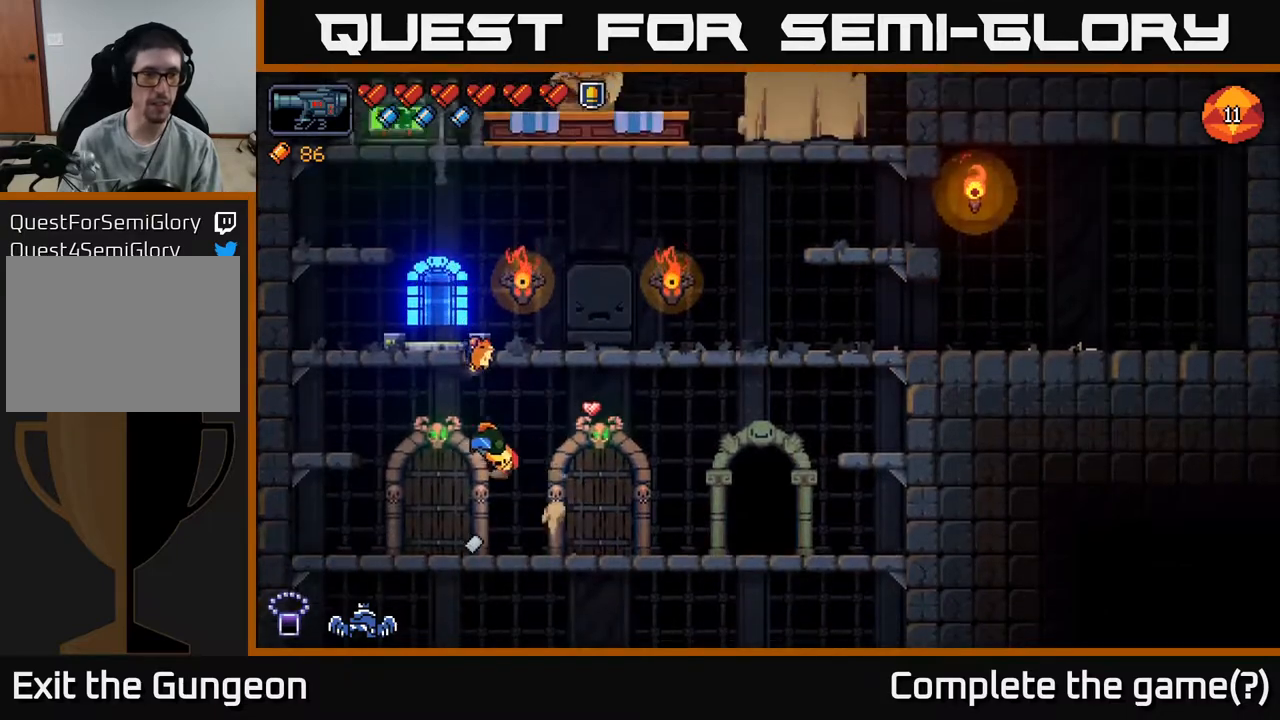
{"buttons": ["A"], "left_stick": "left", "right_stick": "center", "events": [[67, "A", "up"], [417, "A", "down"]]}
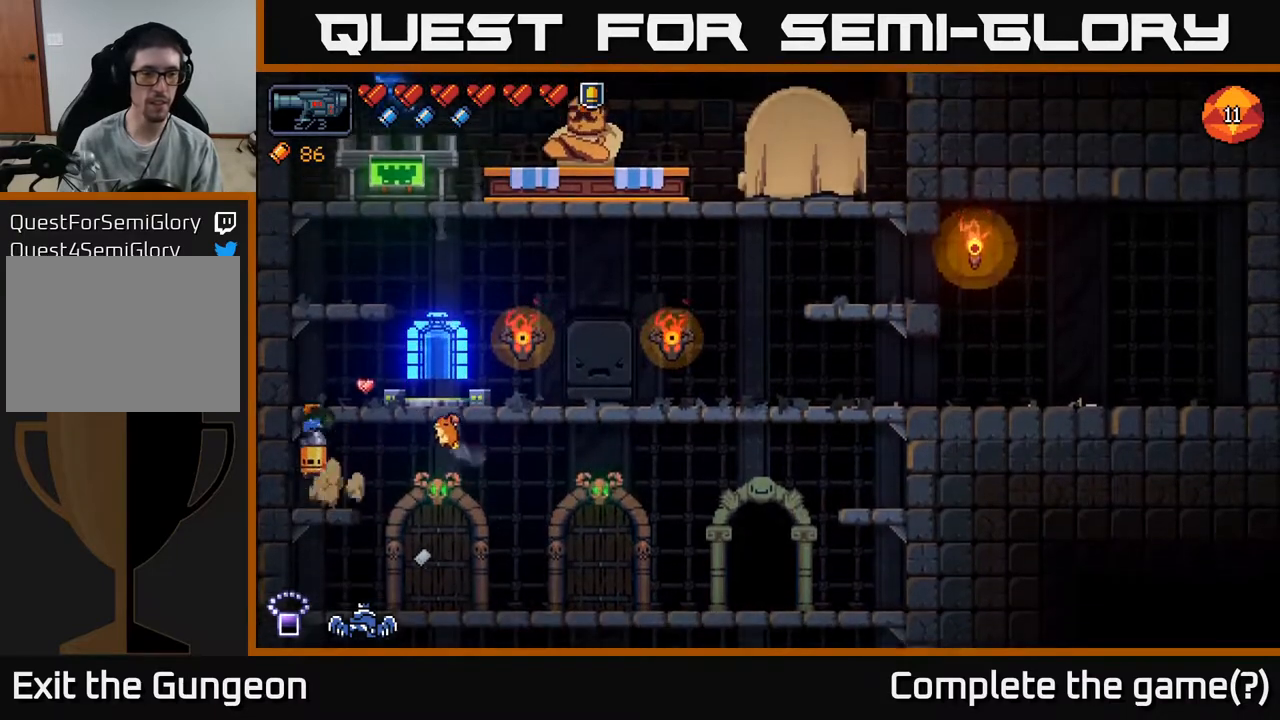
{"buttons": [], "left_stick": "center", "right_stick": "center", "events": [[50, "left_stick", "right"], [133, "A", "up"], [317, "left_stick", "center"]]}
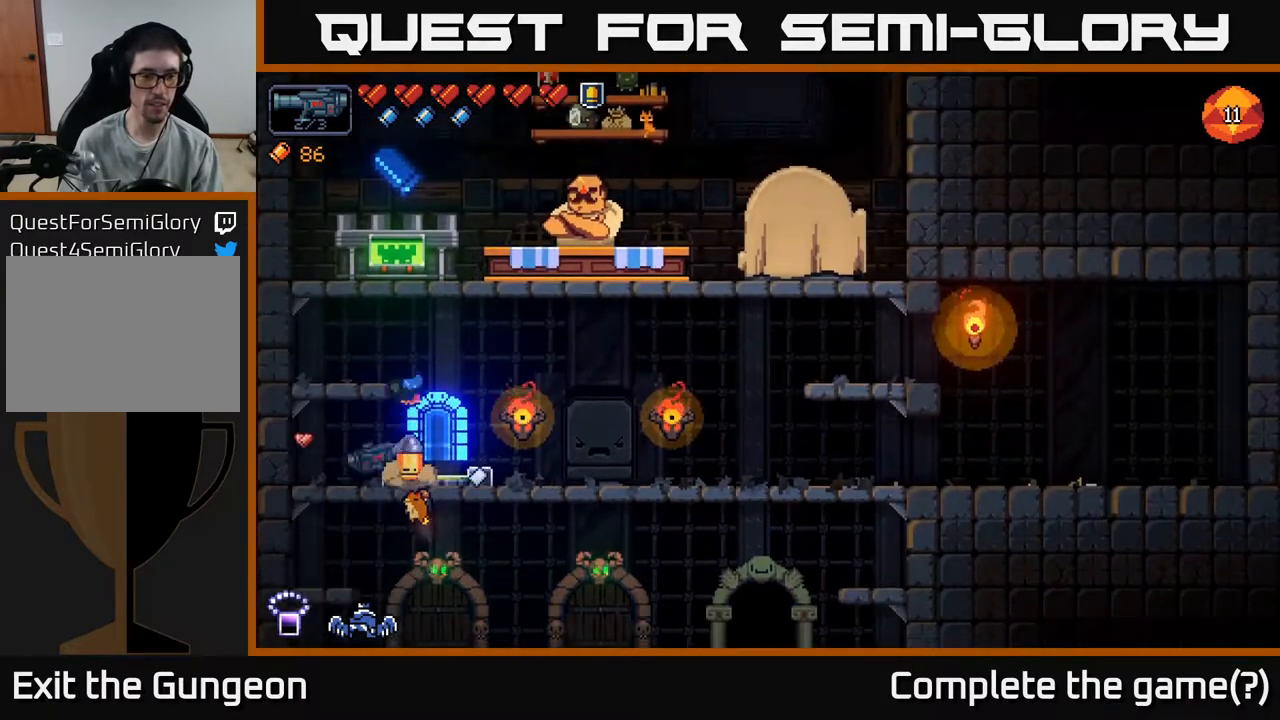
{"buttons": [], "left_stick": "center", "right_stick": "center", "events": [[100, "X", "down"], [183, "X", "up"], [250, "X", "down"], [333, "X", "up"]]}
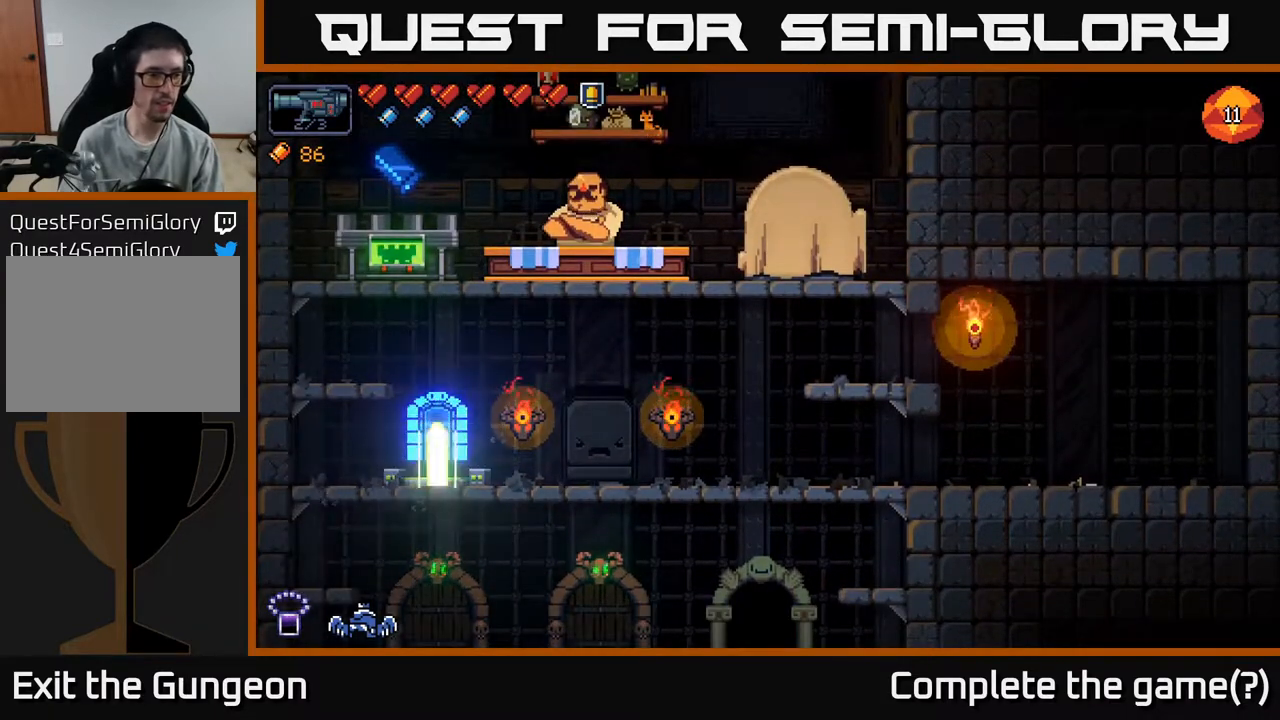
{"buttons": [], "left_stick": "center", "right_stick": "center", "events": []}
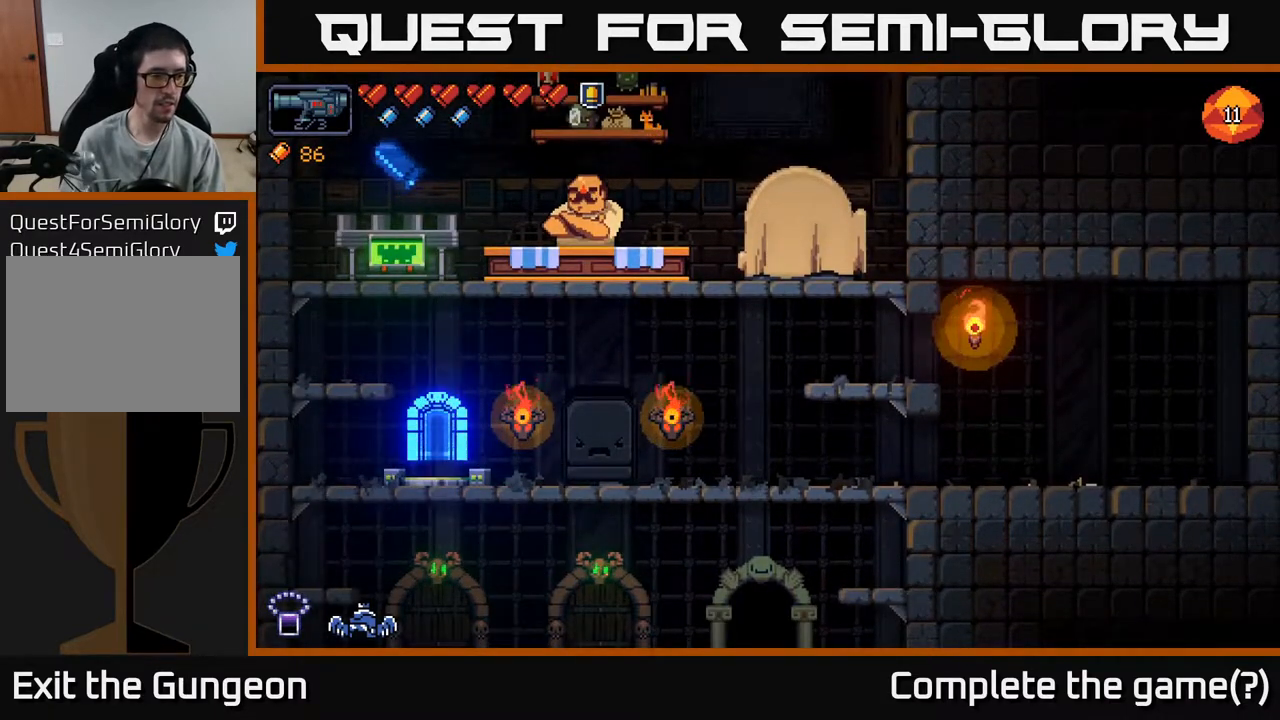
{"buttons": [], "left_stick": "center", "right_stick": "center", "events": []}
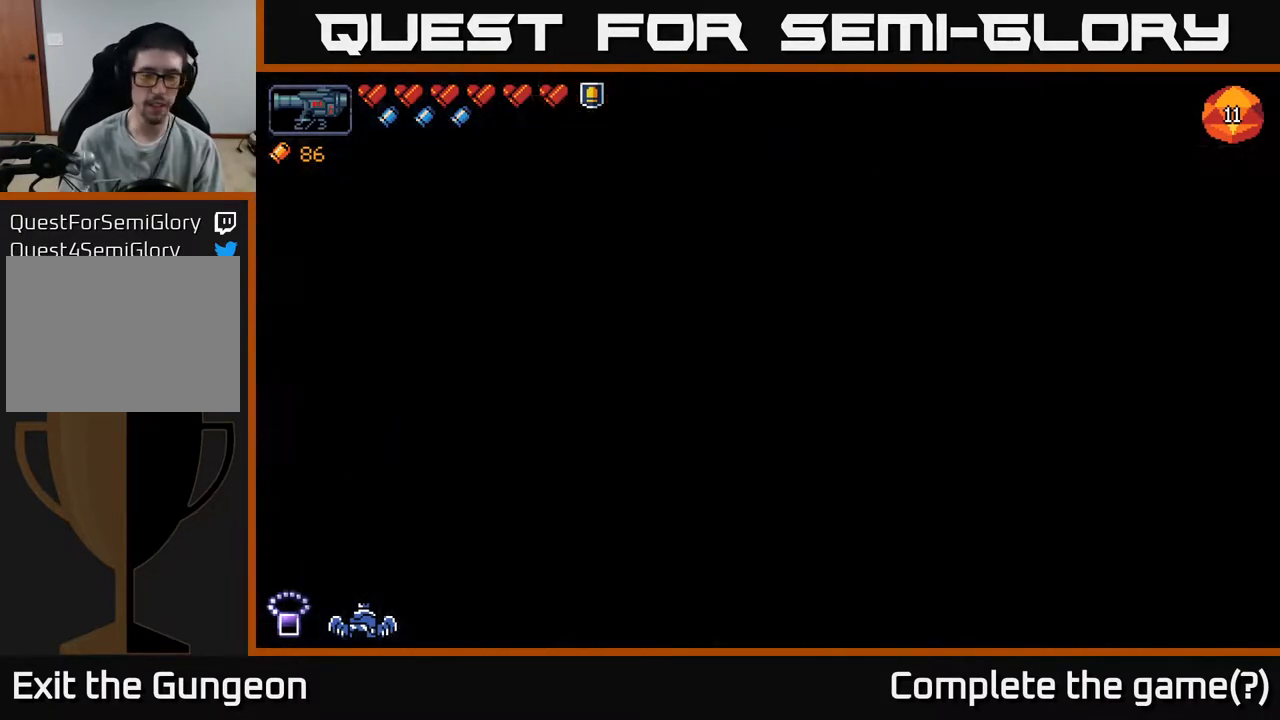
{"buttons": [], "left_stick": "center", "right_stick": "center", "events": []}
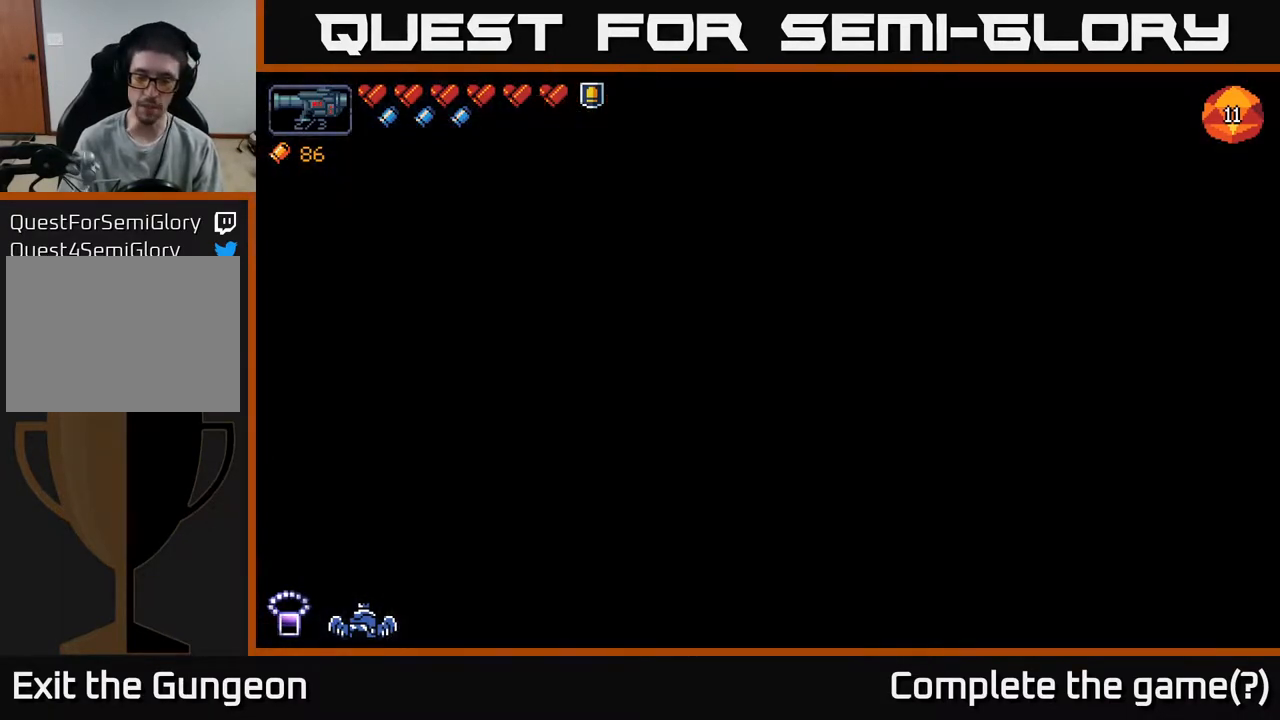
{"buttons": [], "left_stick": "center", "right_stick": "center", "events": []}
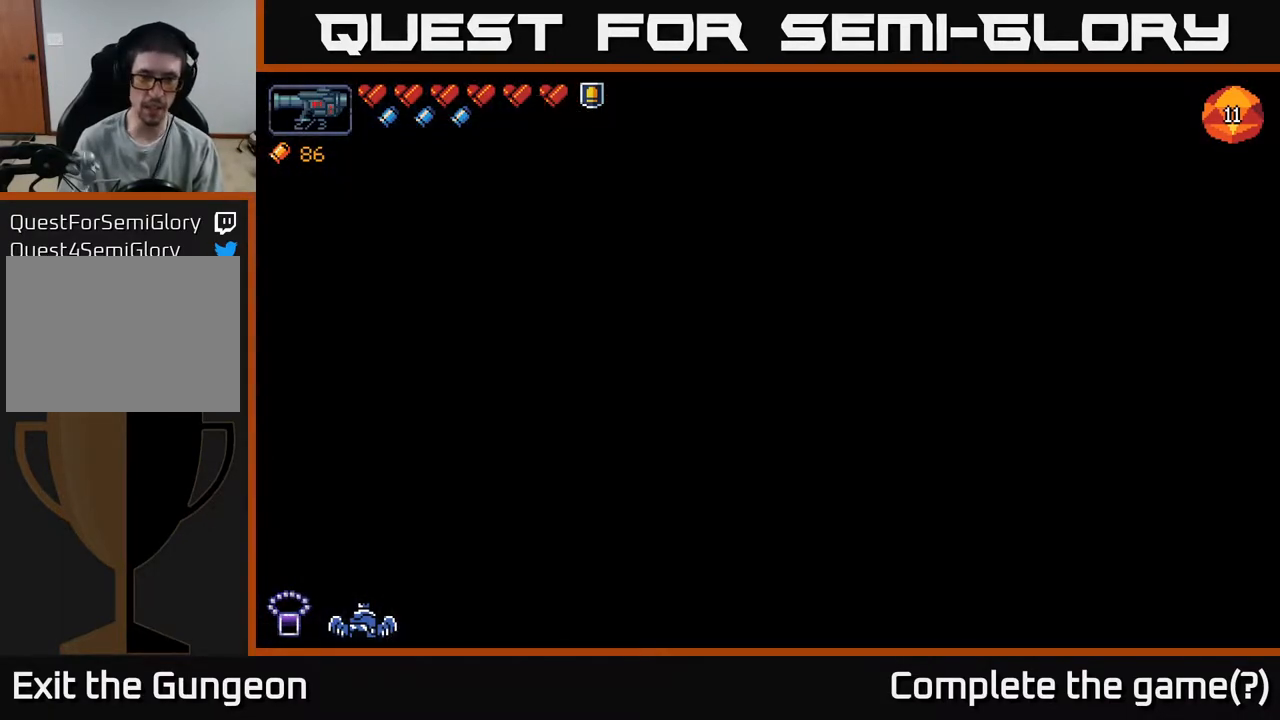
{"buttons": [], "left_stick": "center", "right_stick": "center", "events": []}
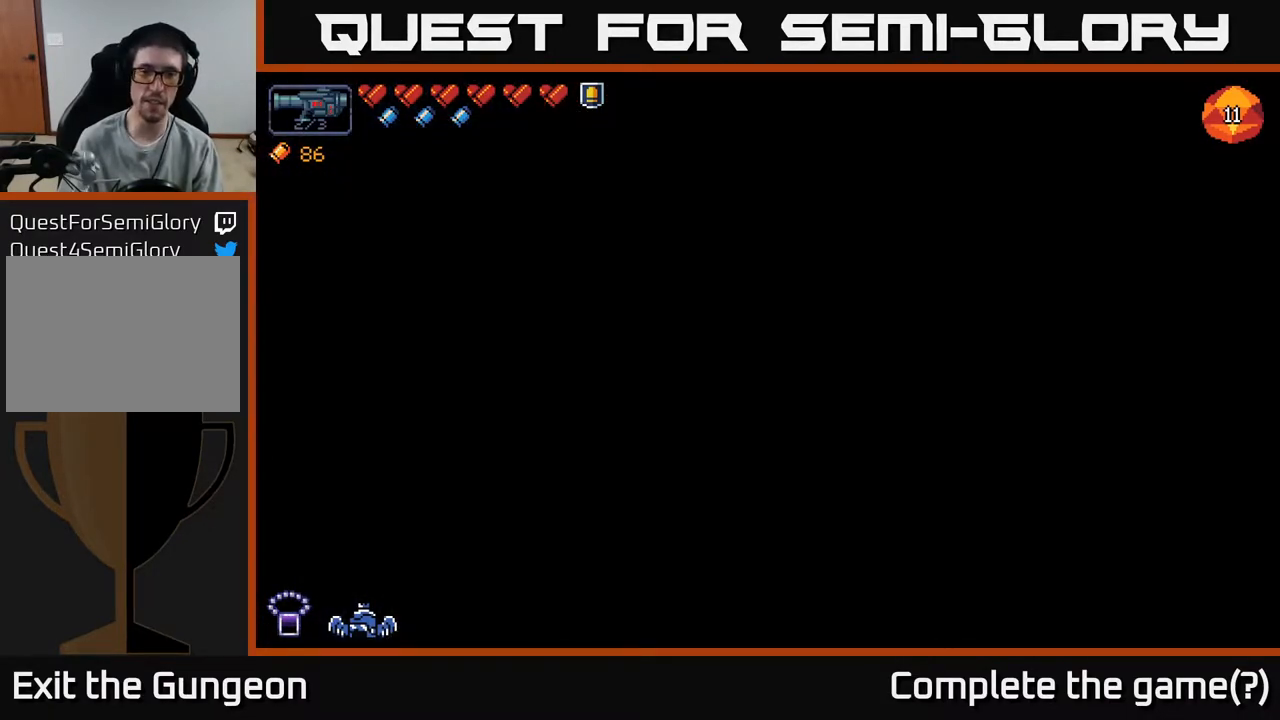
{"buttons": [], "left_stick": "center", "right_stick": "center", "events": []}
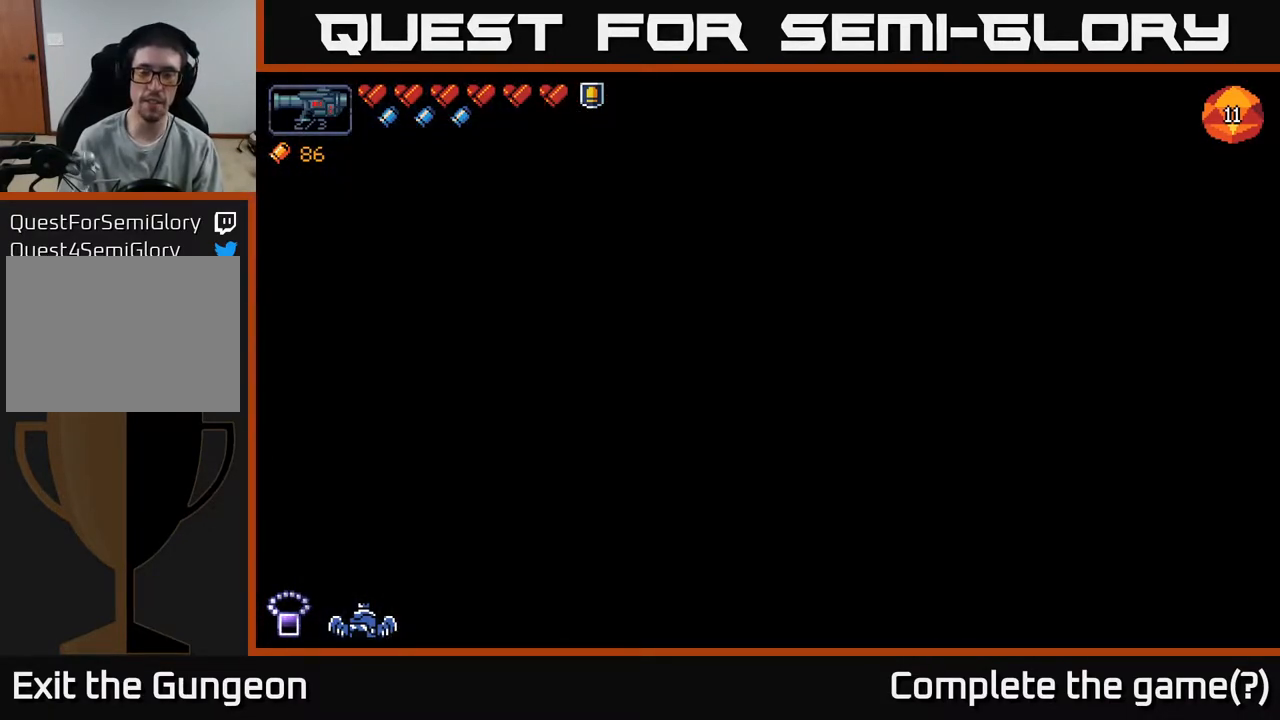
{"buttons": [], "left_stick": "center", "right_stick": "center", "events": []}
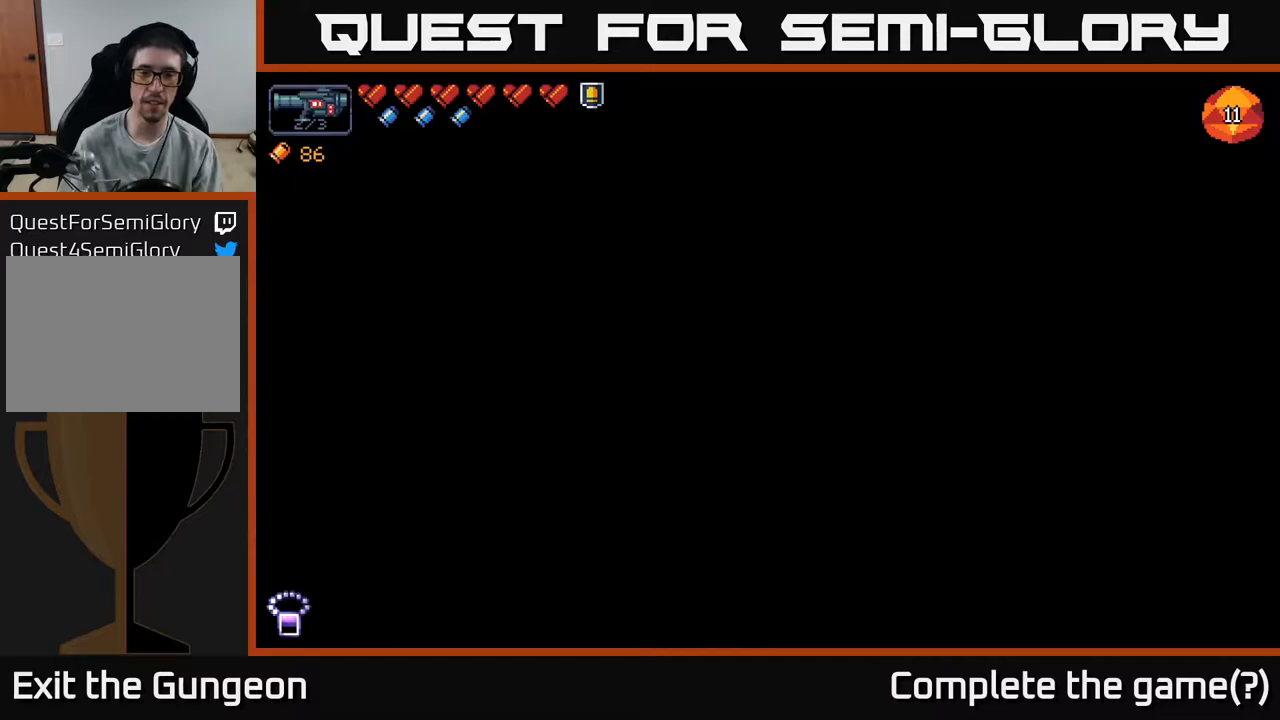
{"buttons": [], "left_stick": "center", "right_stick": "center", "events": [[100, "left_stick", "right"], [300, "left_stick", "center"]]}
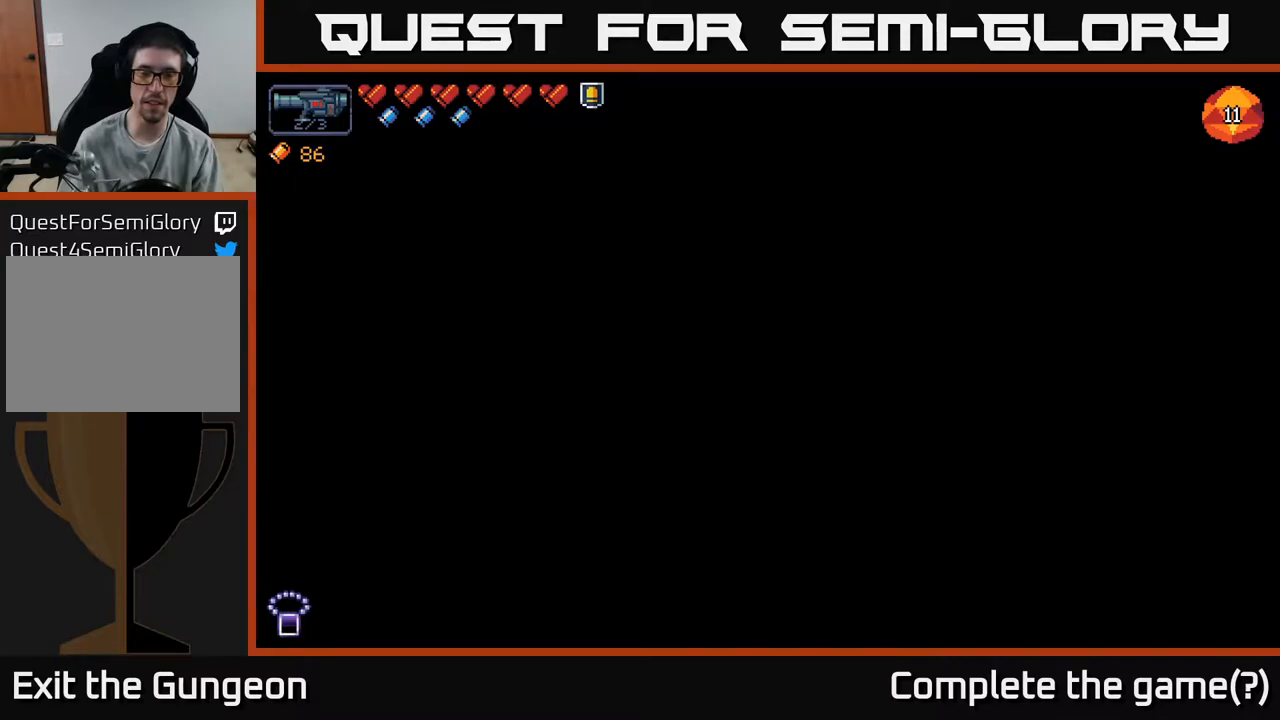
{"buttons": [], "left_stick": "center", "right_stick": "center", "events": []}
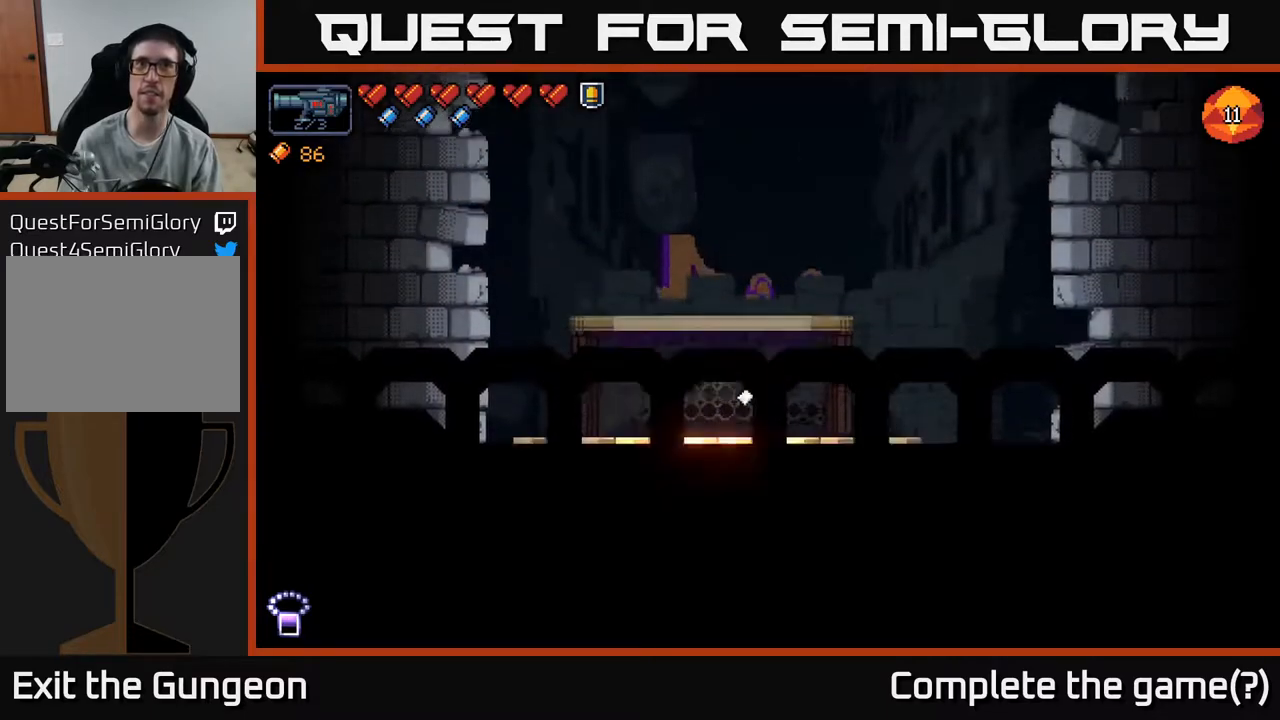
{"buttons": [], "left_stick": "center", "right_stick": "center", "events": []}
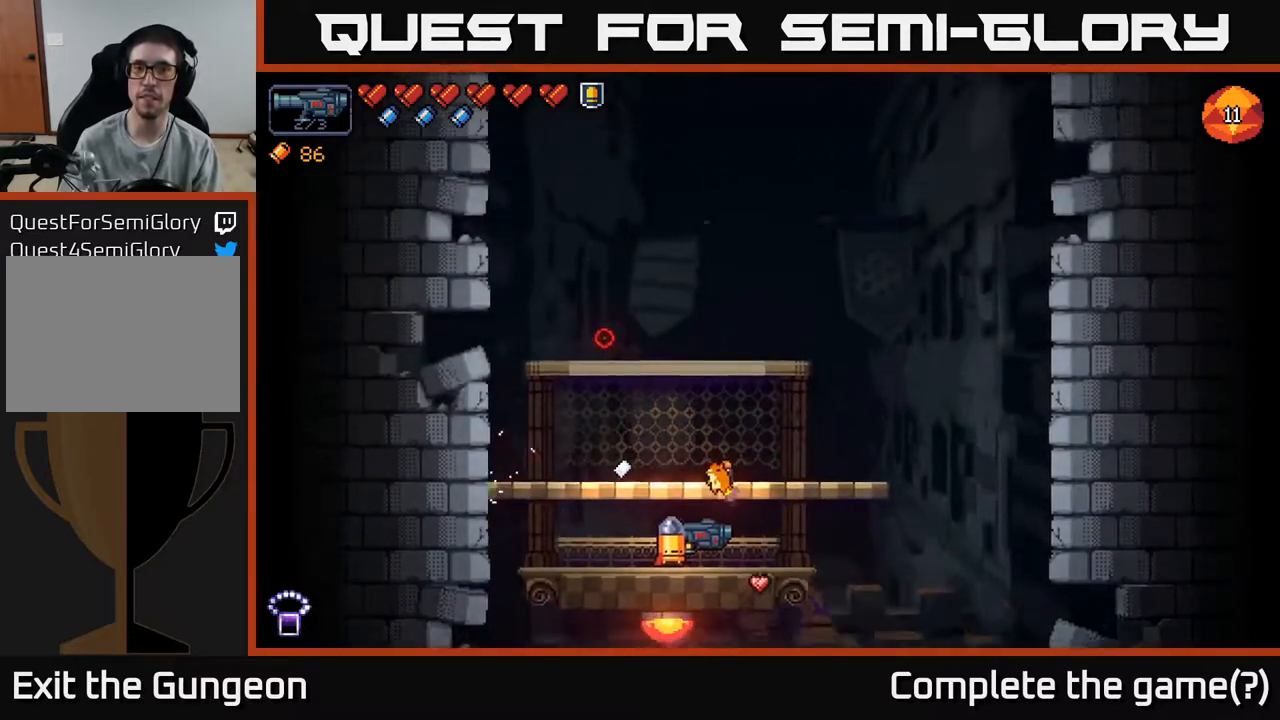
{"buttons": [], "left_stick": "center", "right_stick": "up", "events": [[233, "left_stick", "right"], [317, "right_stick", "up"], [467, "left_stick", "center"]]}
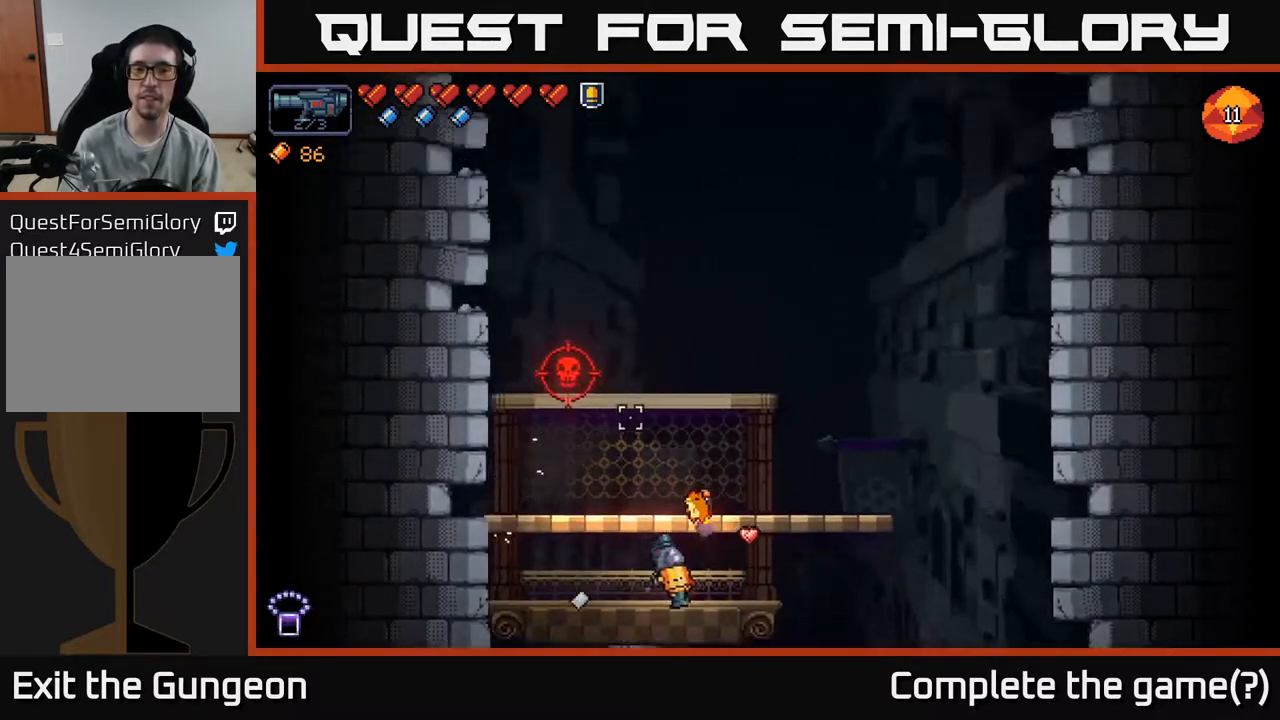
{"buttons": [], "left_stick": "center", "right_stick": "up", "events": [[50, "right_stick", "up-left"], [133, "R2", "down"], [433, "right_stick", "up"], [450, "R2", "up"]]}
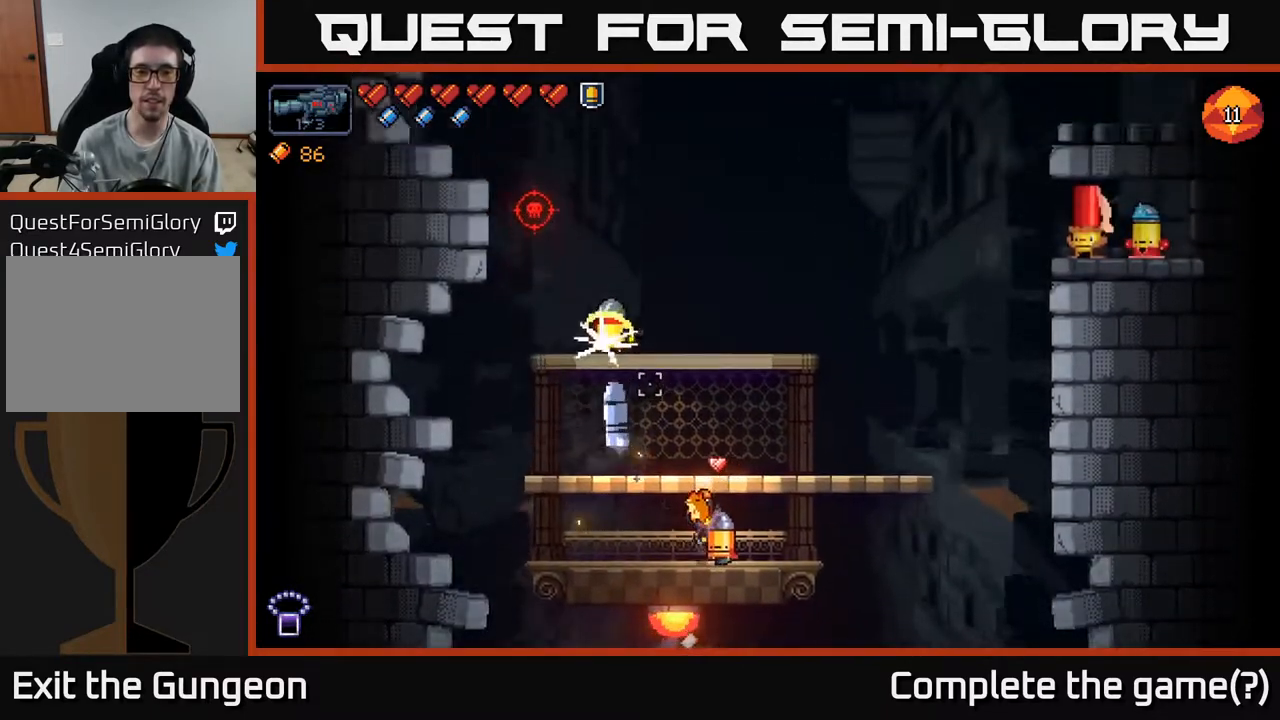
{"buttons": [], "left_stick": "center", "right_stick": "up", "events": []}
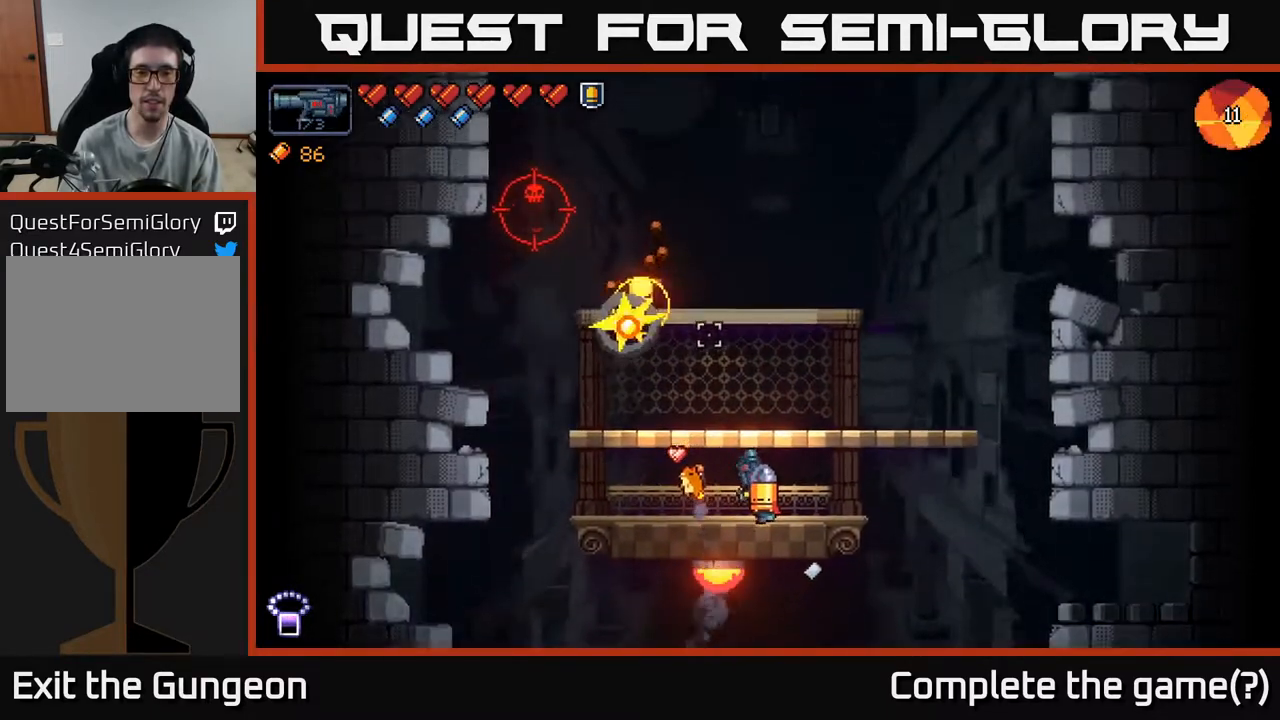
{"buttons": ["R2"], "left_stick": "center", "right_stick": "up-left", "events": [[33, "right_stick", "up-left"], [167, "R2", "down"], [267, "left_stick", "left"], [433, "left_stick", "center"]]}
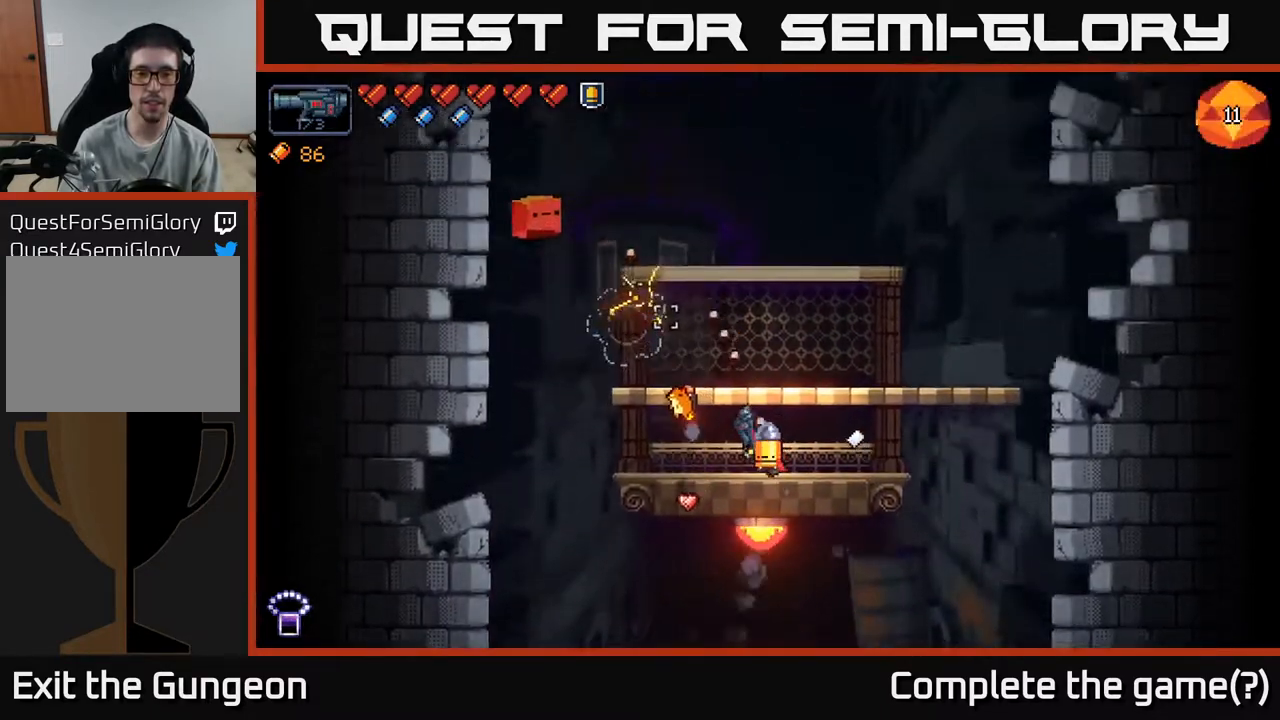
{"buttons": [], "left_stick": "right", "right_stick": "up-left", "events": [[417, "left_stick", "right"], [483, "R2", "up"]]}
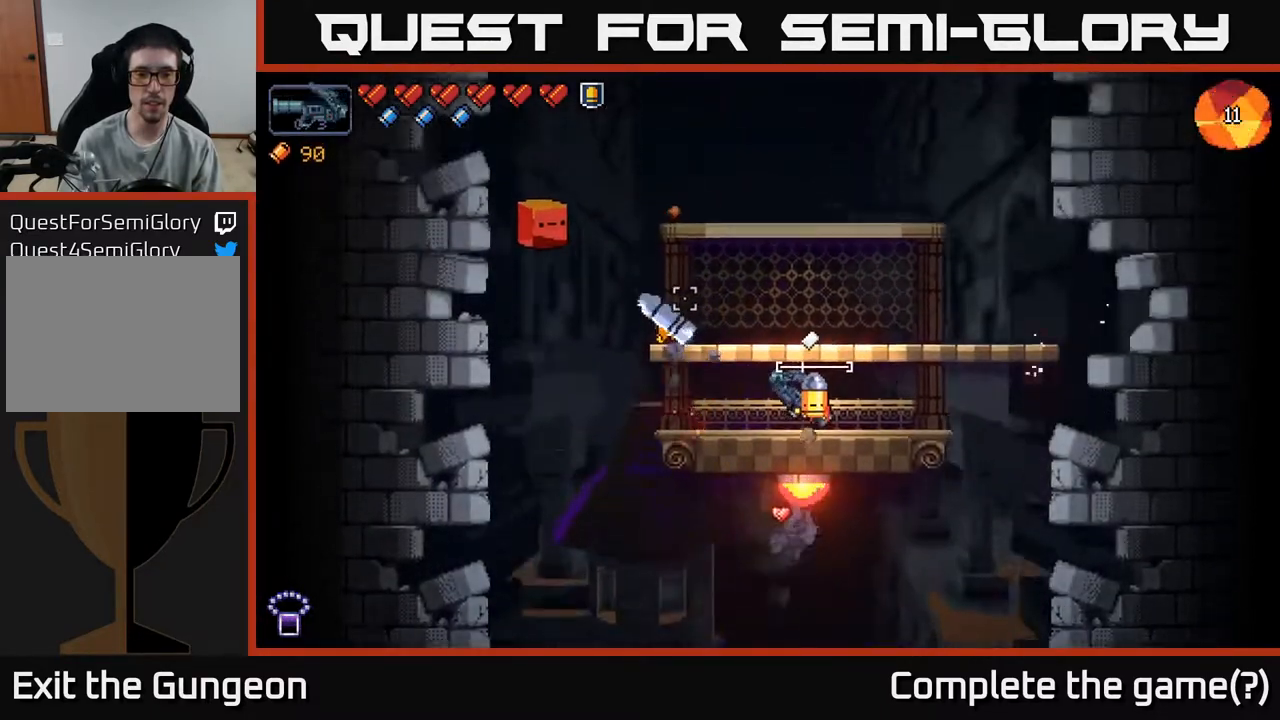
{"buttons": [], "left_stick": "center", "right_stick": "up-left", "events": [[133, "left_stick", "center"]]}
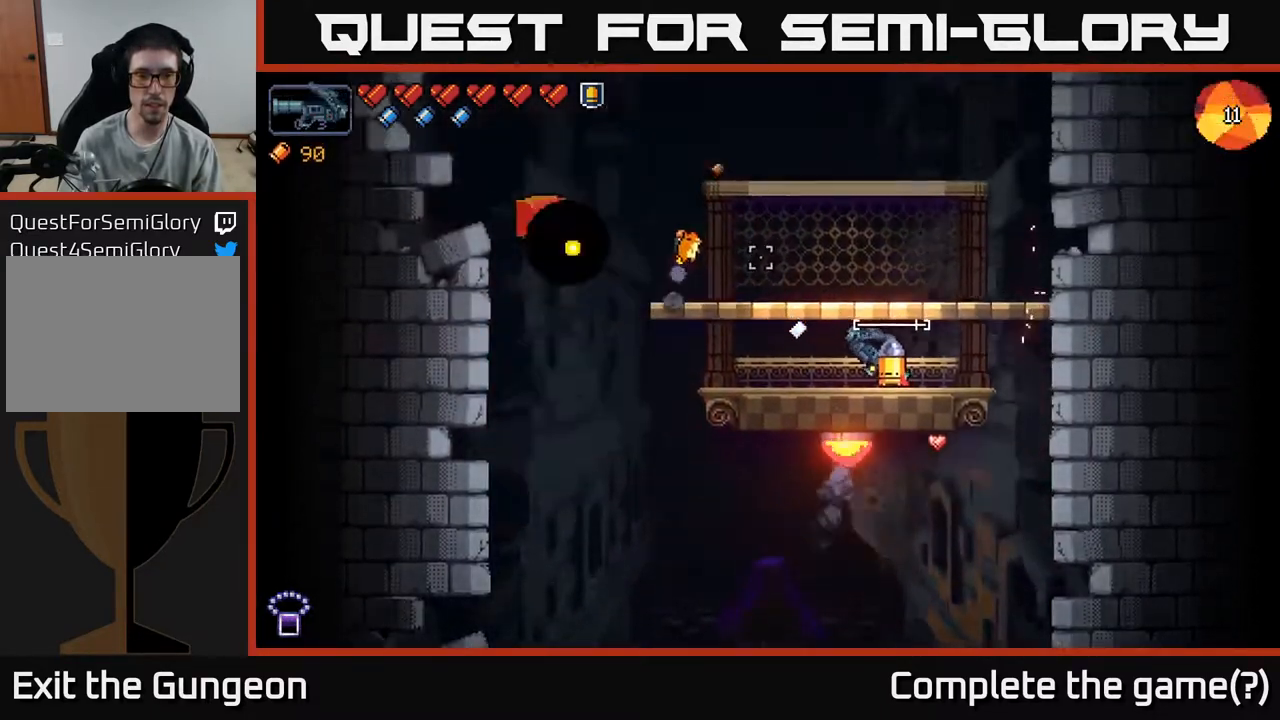
{"buttons": ["R2"], "left_stick": "center", "right_stick": "up-left", "events": [[117, "left_stick", "left"], [350, "left_stick", "center"], [400, "R2", "down"]]}
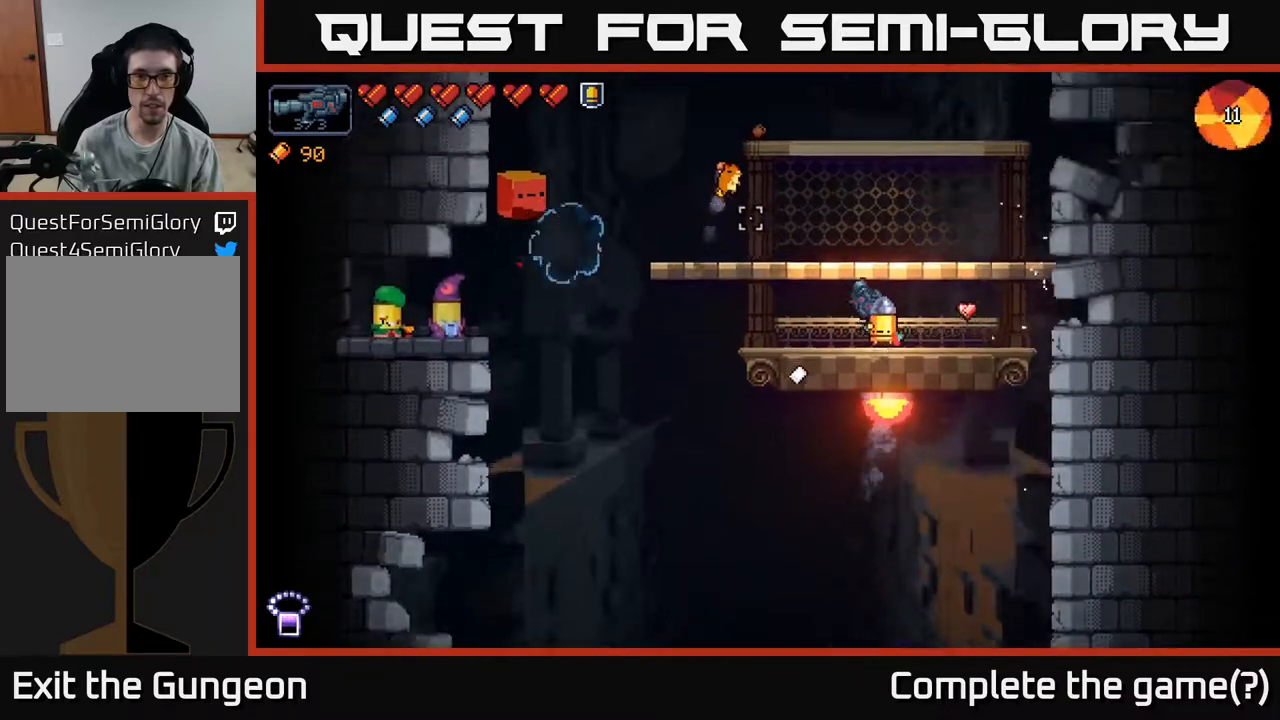
{"buttons": [], "left_stick": "center", "right_stick": "up-left", "events": [[67, "left_stick", "left"], [217, "left_stick", "center"], [500, "R2", "up"]]}
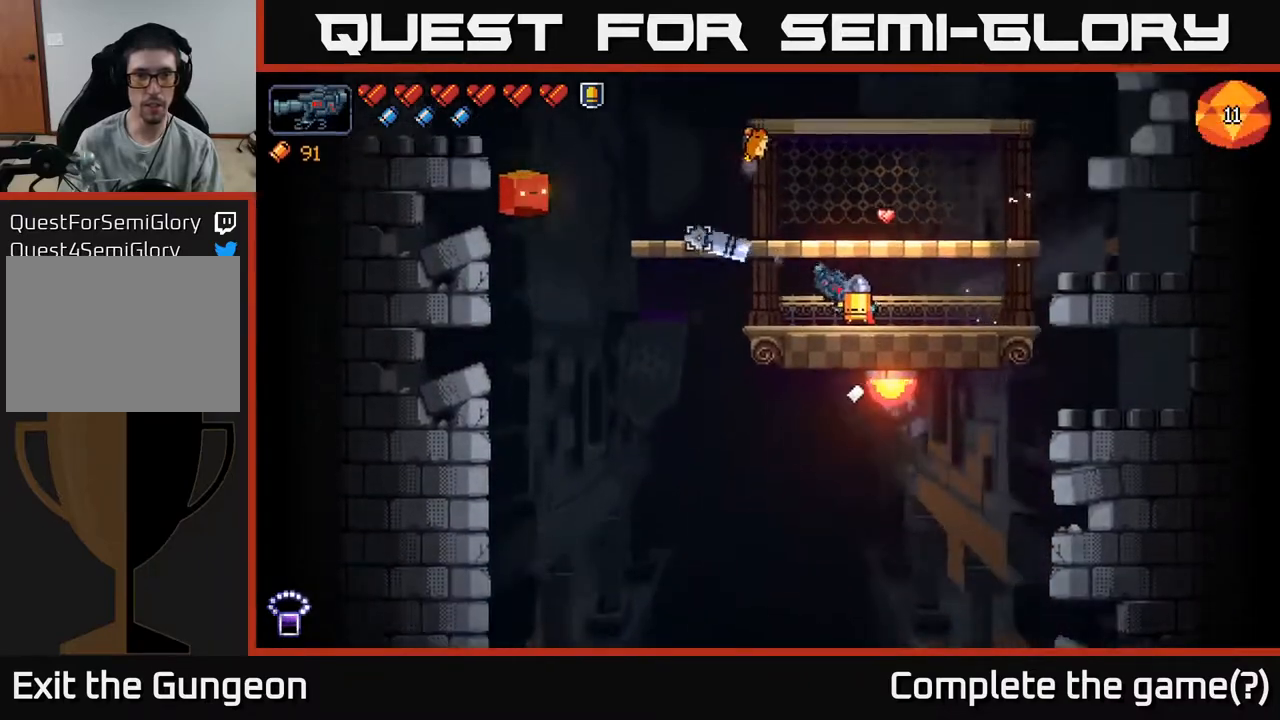
{"buttons": [], "left_stick": "center", "right_stick": "up-left", "events": []}
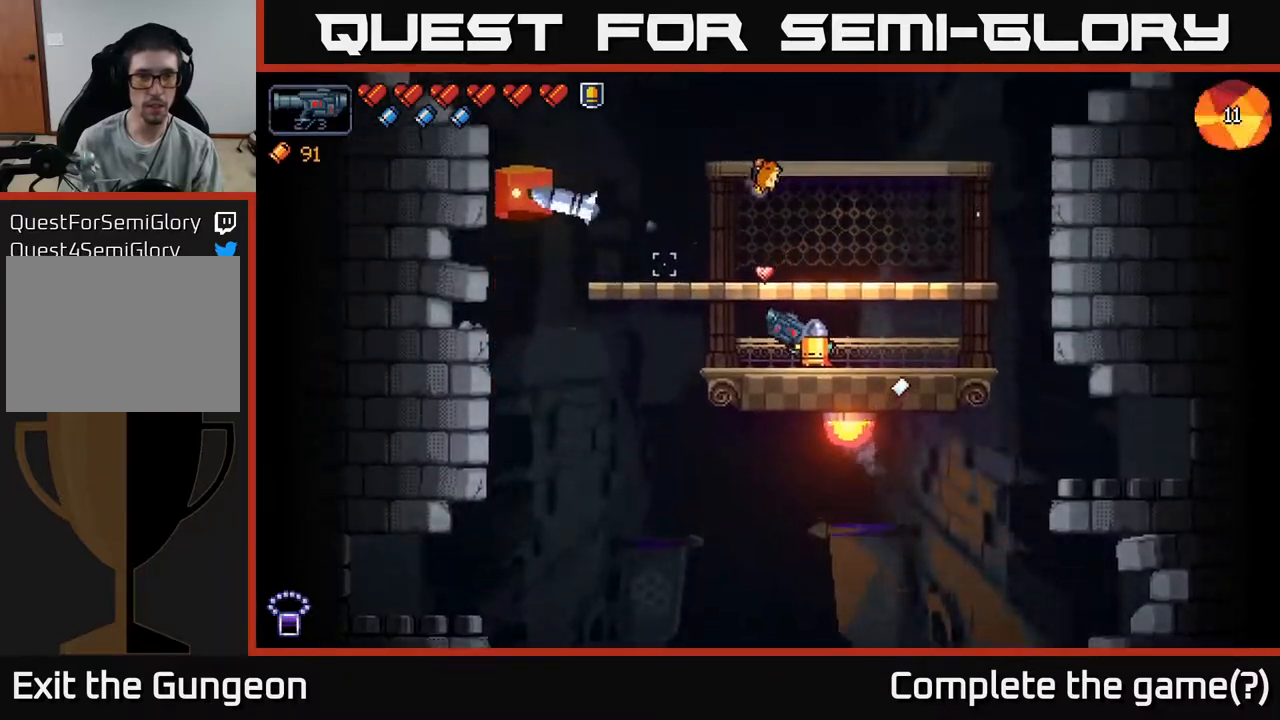
{"buttons": [], "left_stick": "center", "right_stick": "up-right", "events": [[150, "right_stick", "up-right"], [283, "left_stick", "right"], [450, "left_stick", "center"]]}
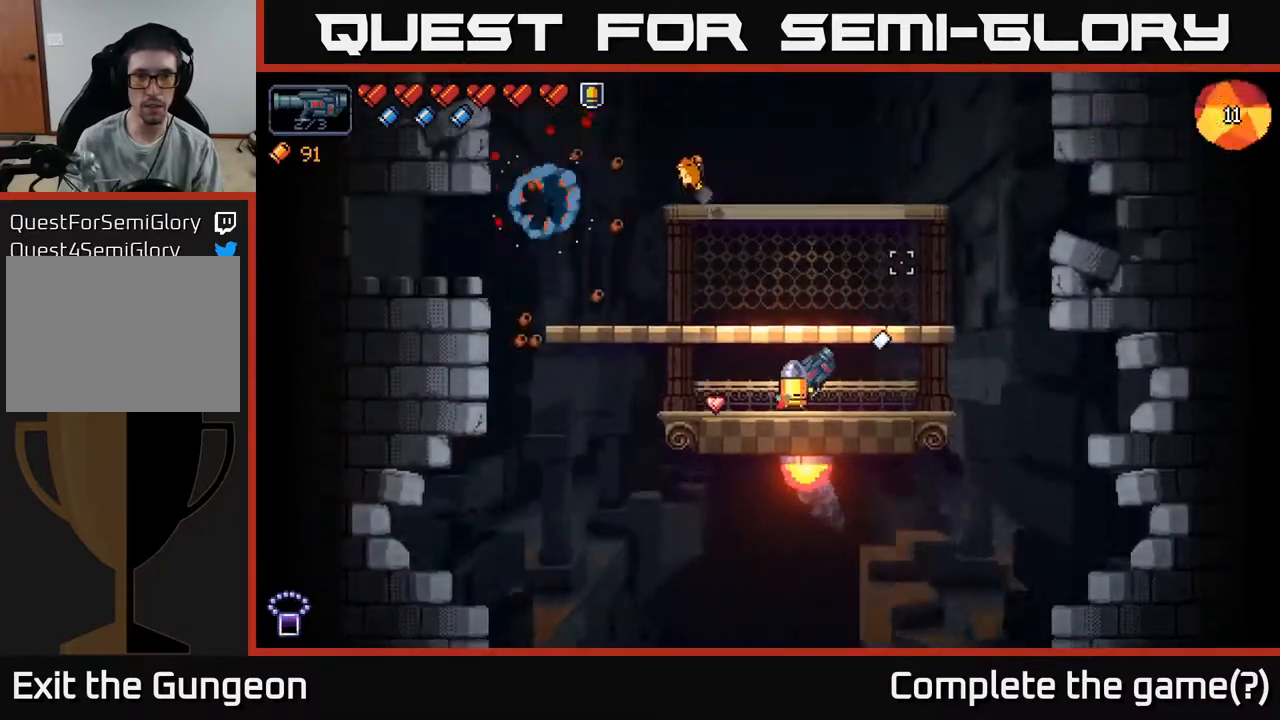
{"buttons": [], "left_stick": "left", "right_stick": "up", "events": [[17, "left_stick", "left"], [167, "left_stick", "center"], [200, "right_stick", "up"], [450, "left_stick", "left"]]}
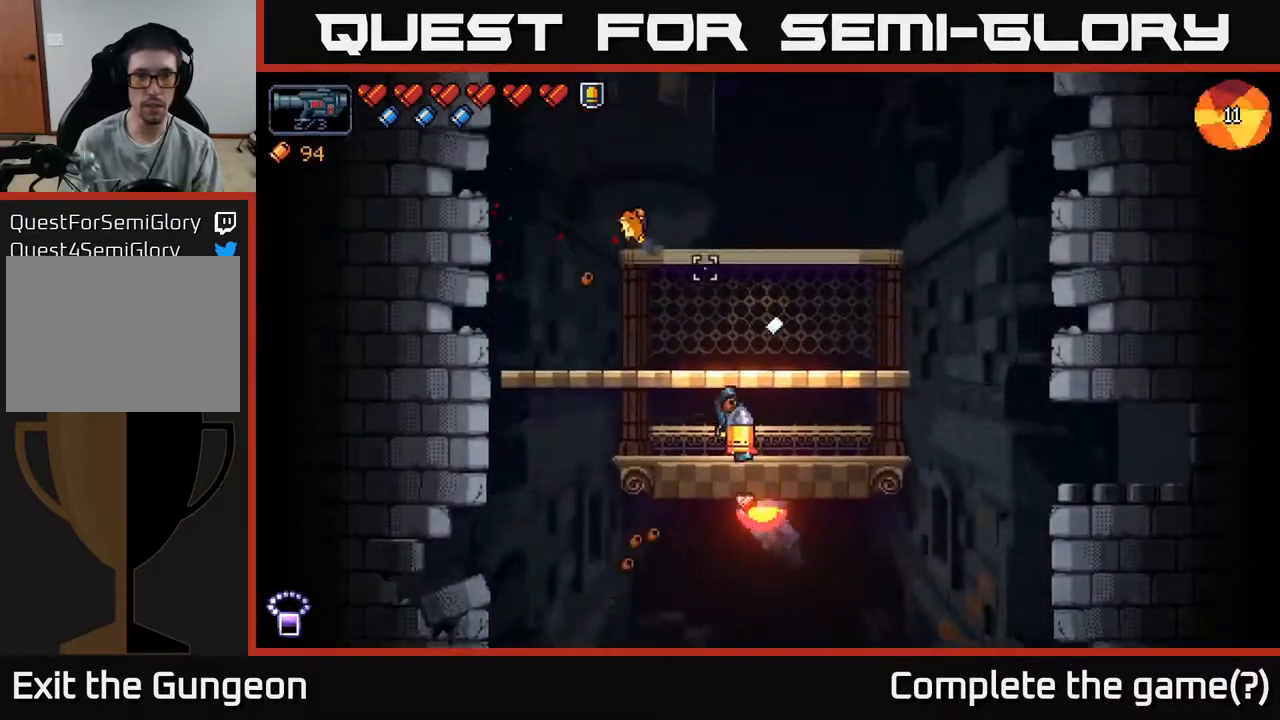
{"buttons": [], "left_stick": "center", "right_stick": "up", "events": [[133, "left_stick", "center"]]}
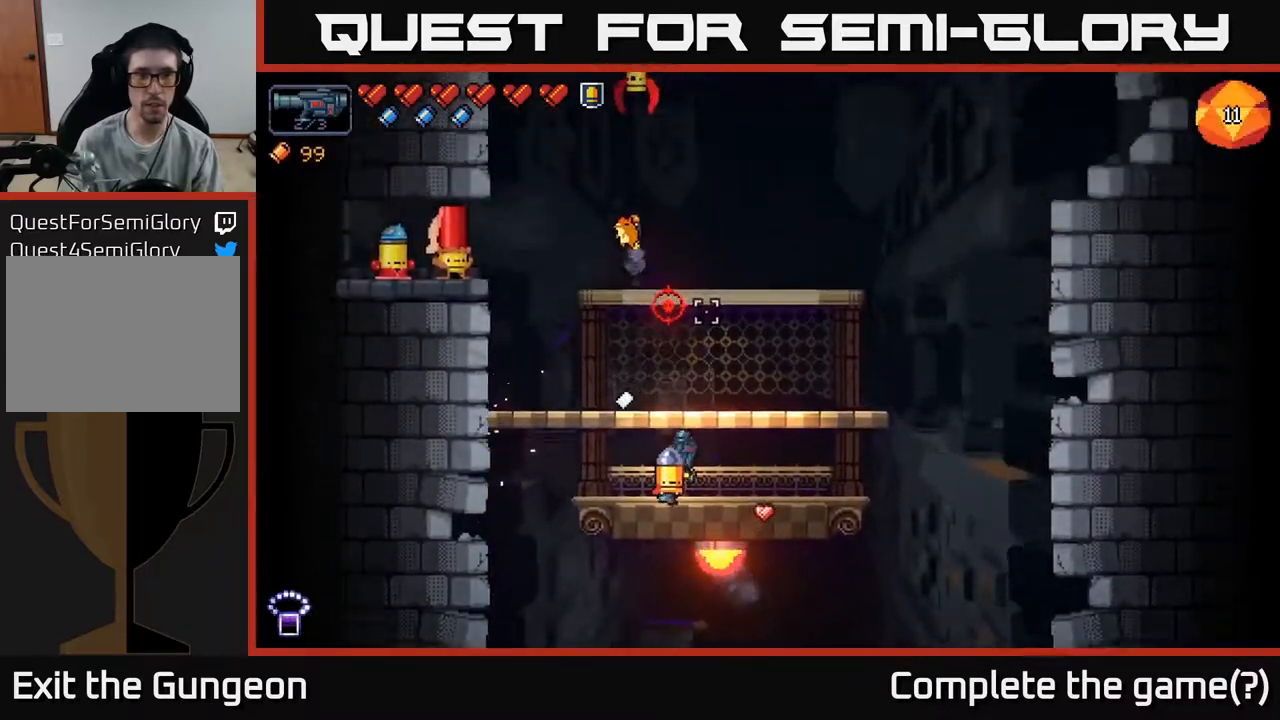
{"buttons": [], "left_stick": "center", "right_stick": "up", "events": [[200, "left_stick", "right"], [233, "R2", "down"], [383, "R2", "up"], [400, "left_stick", "center"]]}
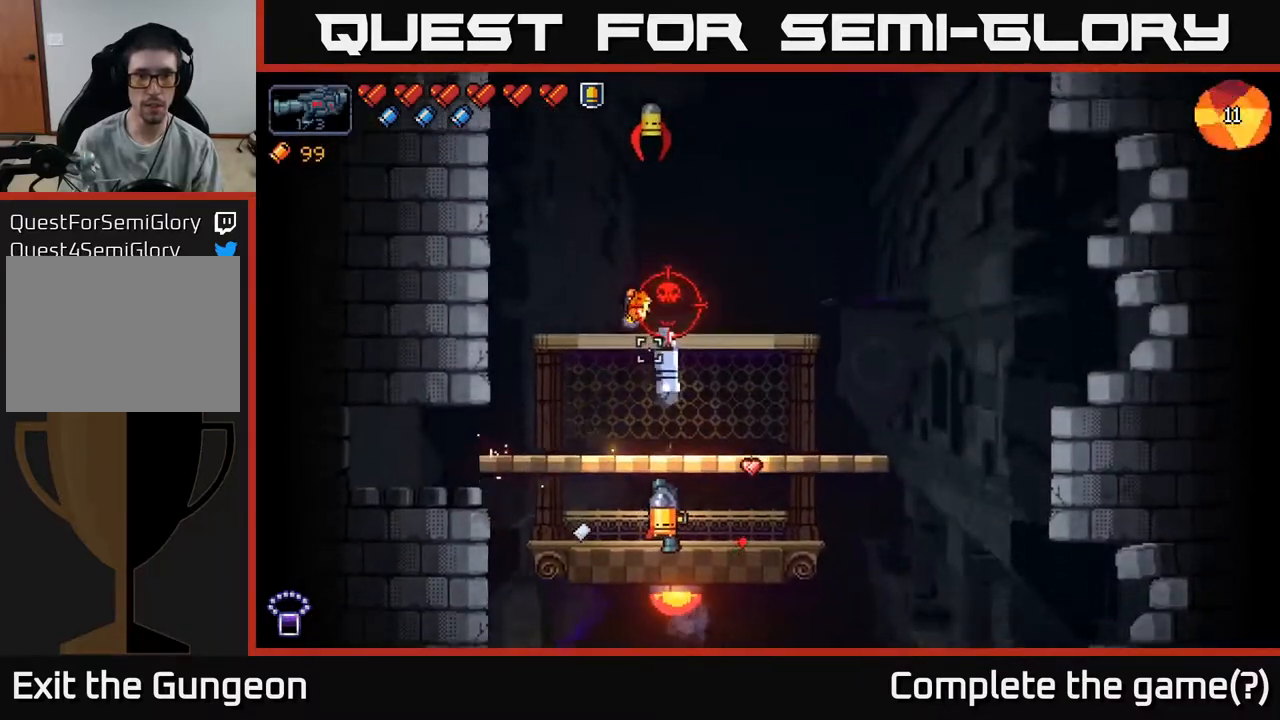
{"buttons": [], "left_stick": "right", "right_stick": "up", "events": [[483, "left_stick", "right"]]}